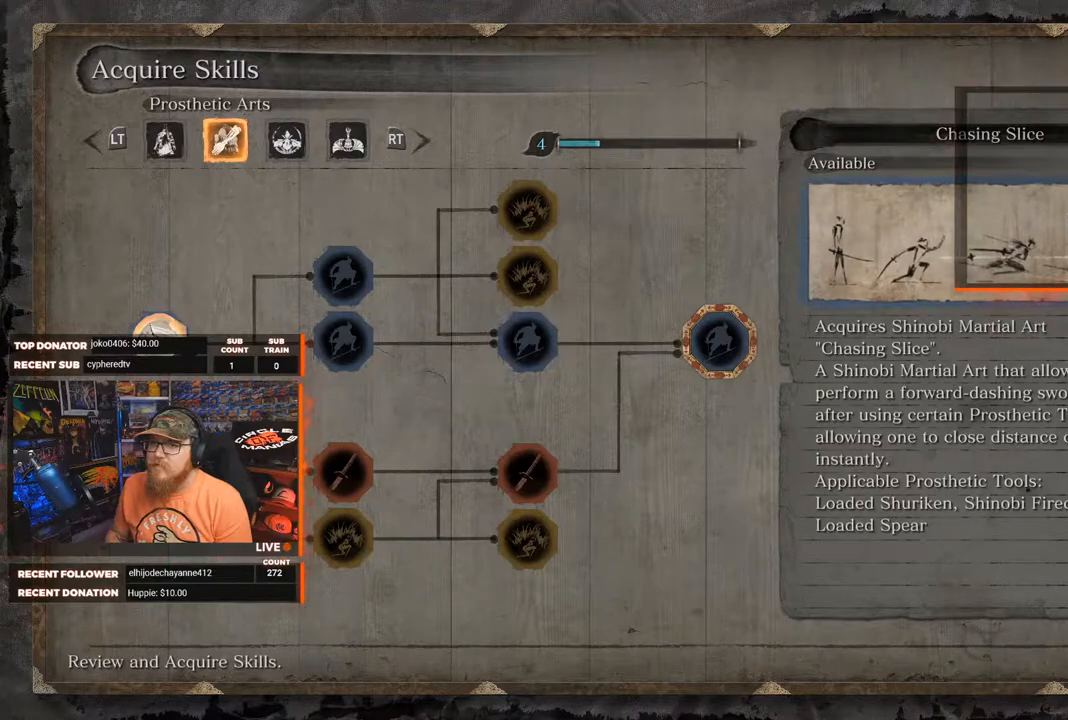
Gameplay with a controller (Xbox layout); each line is a JSON object with the inputs held at the frame after it. "events" lists button and stick changes between this image and that frame as [ms after this image, input, new state], when the widget could be followed in between. Not read: SHARE.
{"buttons": [], "left_stick": "center", "right_stick": "center", "events": [[67, "L1", "down"], [167, "L1", "up"]]}
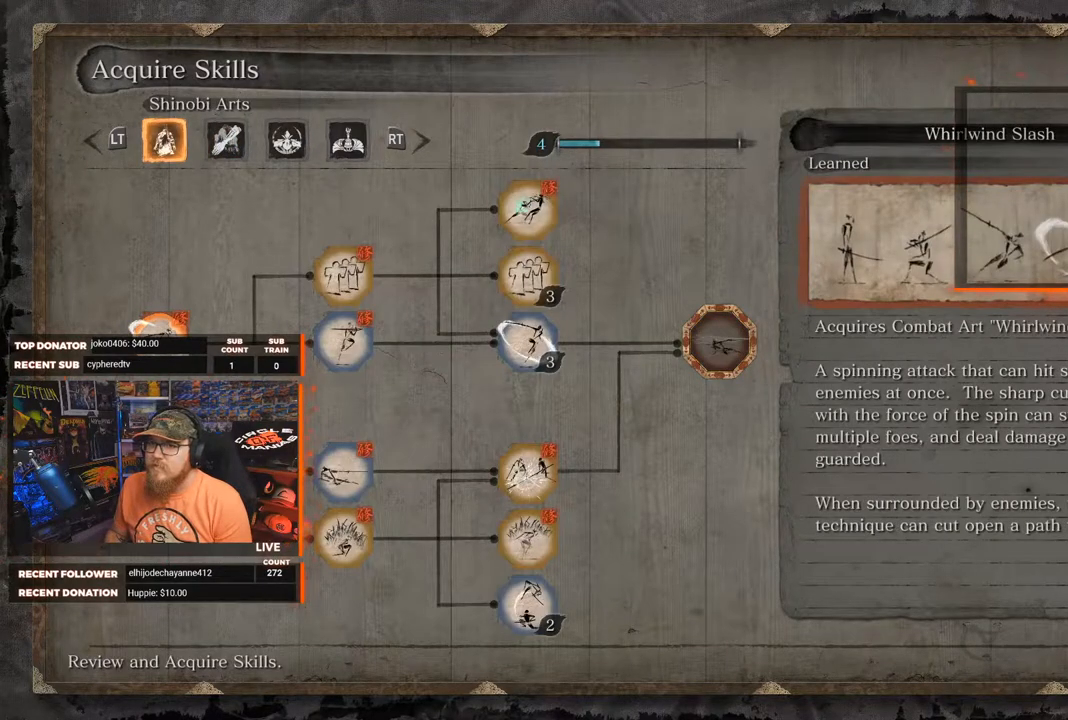
{"buttons": ["DPAD_RIGHT"], "left_stick": "center", "right_stick": "center", "events": [[467, "DPAD_RIGHT", "down"]]}
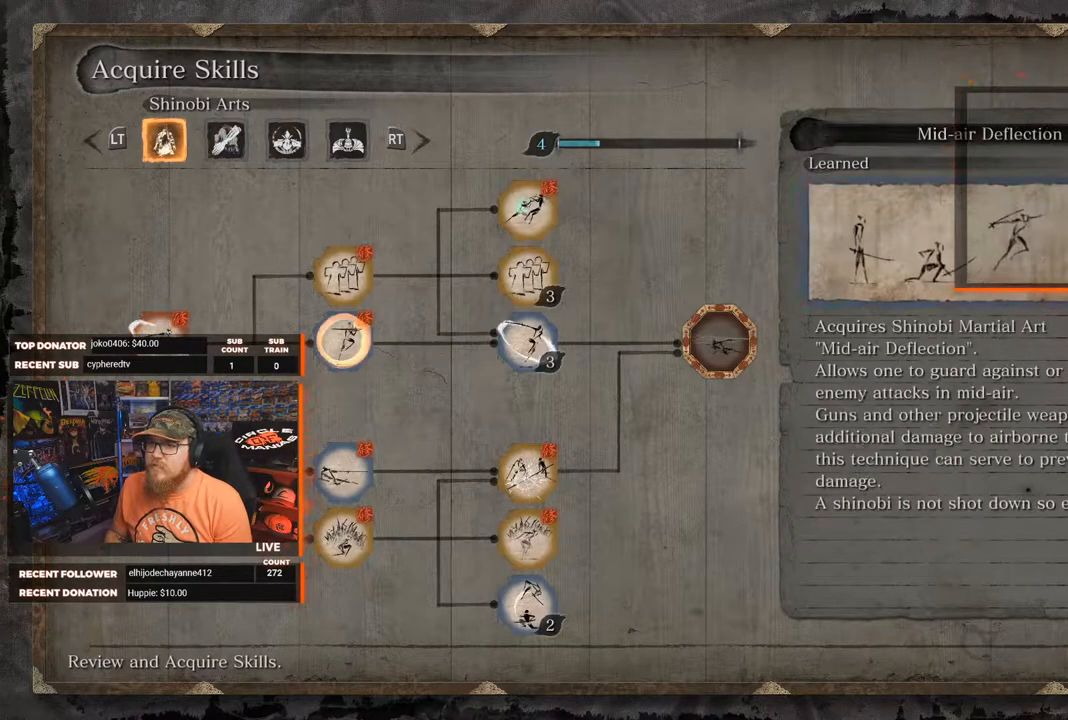
{"buttons": [], "left_stick": "center", "right_stick": "center", "events": [[50, "DPAD_RIGHT", "up"], [167, "DPAD_RIGHT", "down"], [250, "DPAD_RIGHT", "up"], [333, "DPAD_RIGHT", "down"], [417, "DPAD_RIGHT", "up"]]}
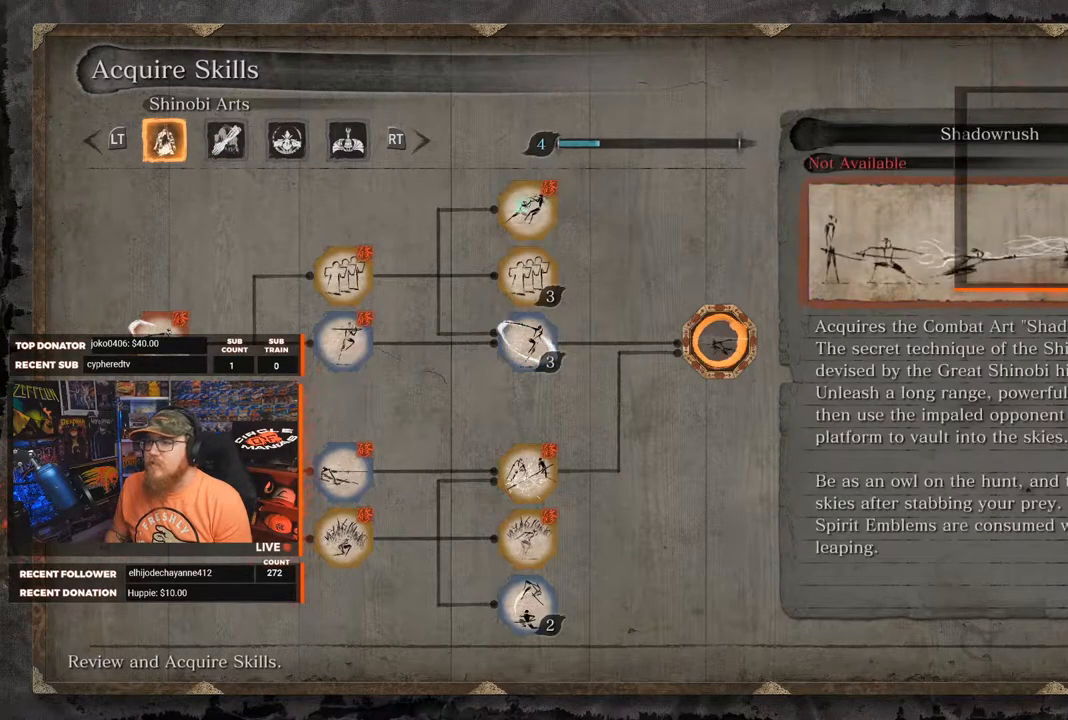
{"buttons": [], "left_stick": "center", "right_stick": "center", "events": [[67, "DPAD_RIGHT", "down"], [167, "DPAD_RIGHT", "up"]]}
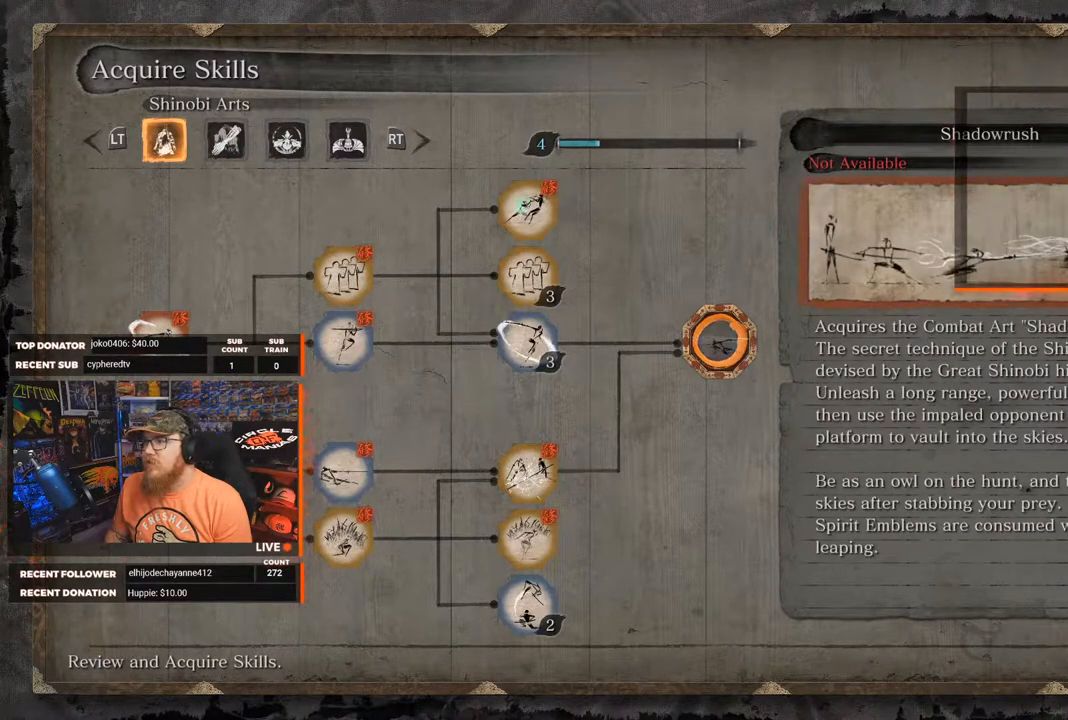
{"buttons": [], "left_stick": "center", "right_stick": "center", "events": []}
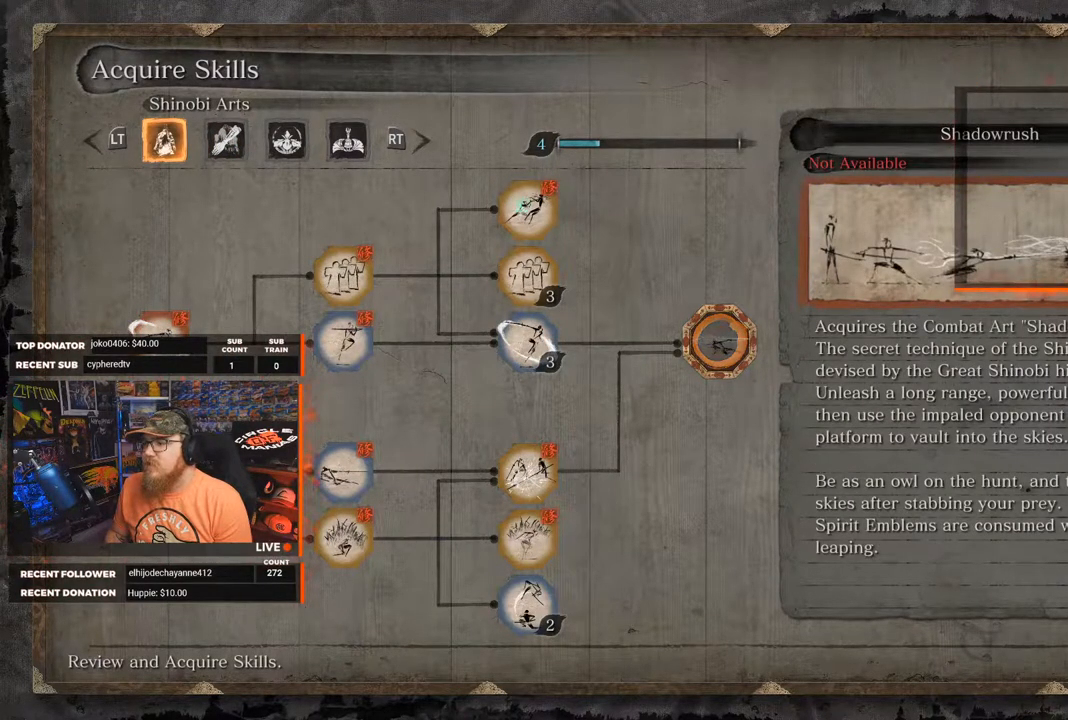
{"buttons": [], "left_stick": "center", "right_stick": "center", "events": []}
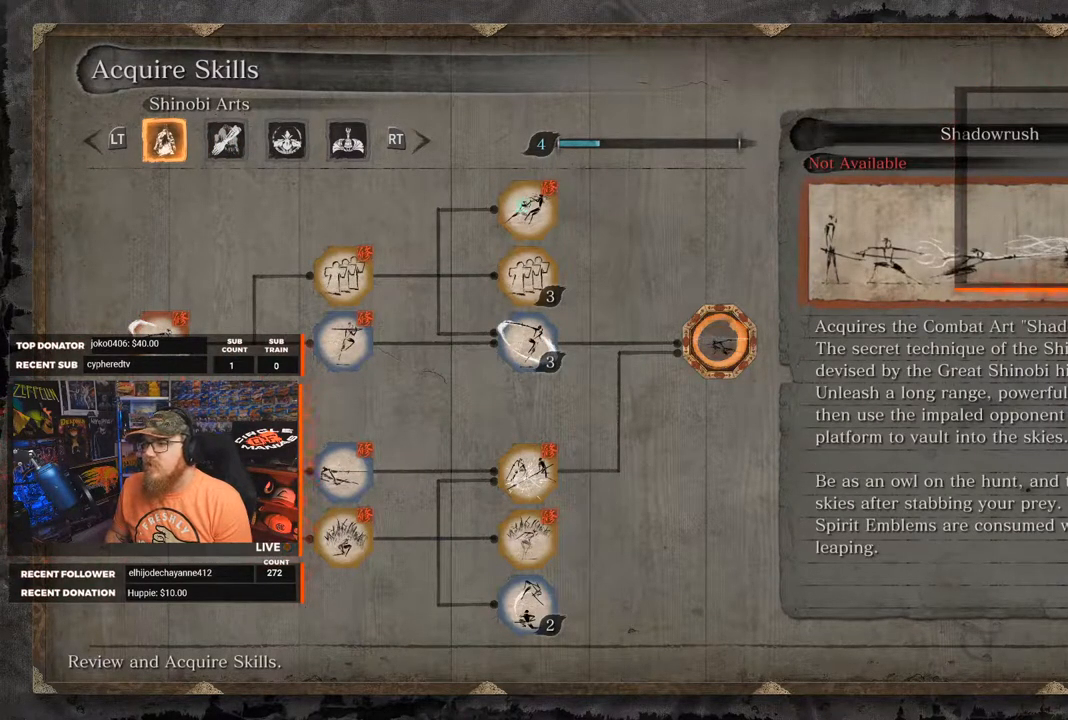
{"buttons": ["R1"], "left_stick": "center", "right_stick": "center", "events": [[483, "R1", "down"]]}
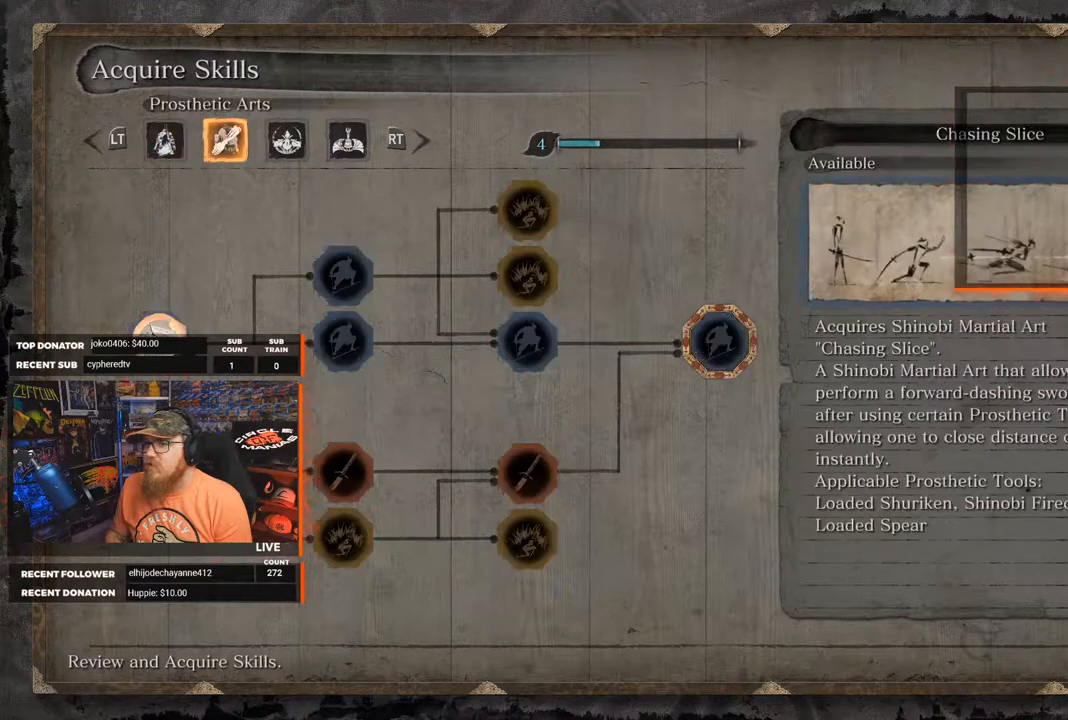
{"buttons": [], "left_stick": "center", "right_stick": "center", "events": [[133, "R1", "up"]]}
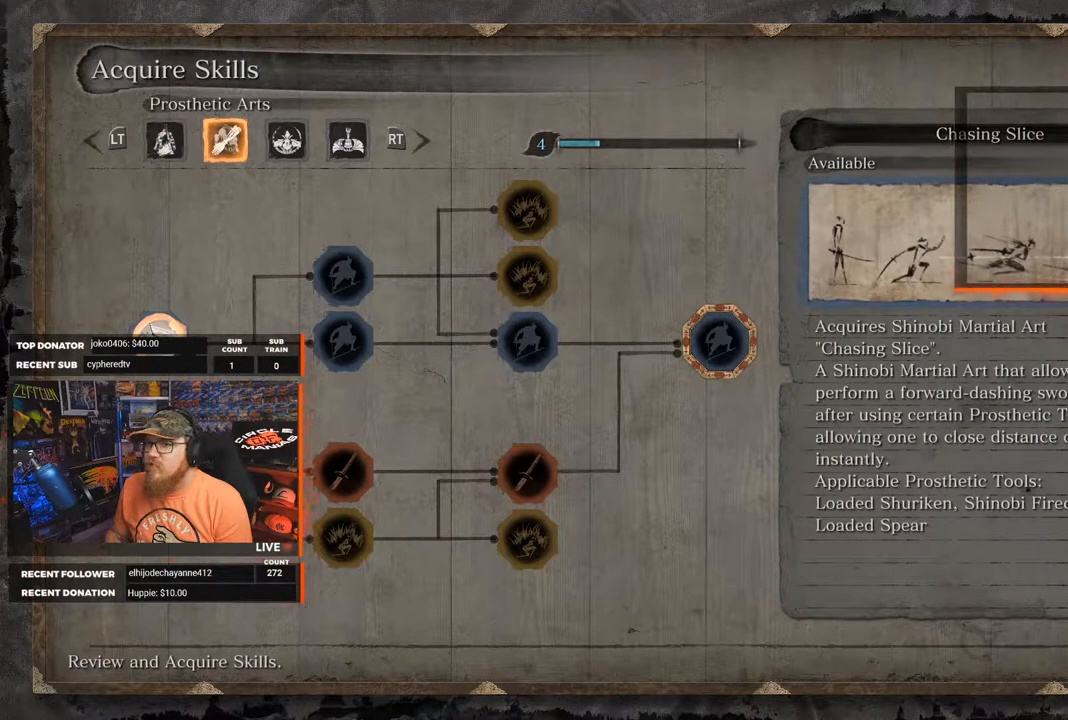
{"buttons": [], "left_stick": "center", "right_stick": "center", "events": [[50, "DPAD_RIGHT", "down"], [117, "DPAD_RIGHT", "up"], [283, "R1", "down"], [433, "R1", "up"]]}
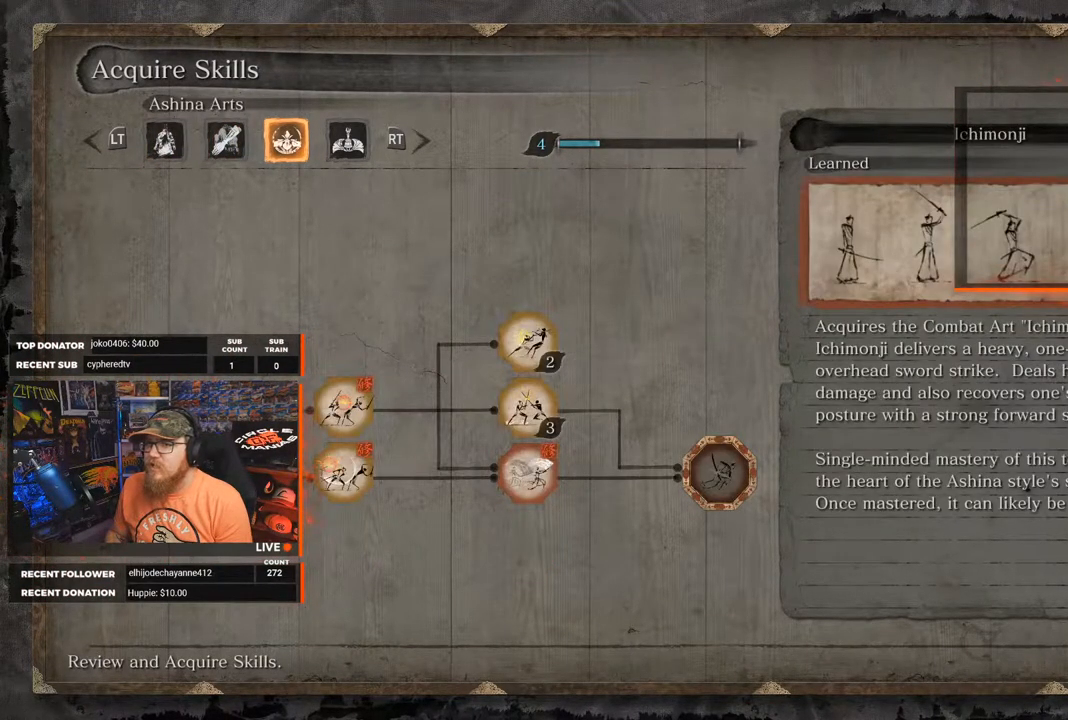
{"buttons": [], "left_stick": "center", "right_stick": "center", "events": [[117, "DPAD_RIGHT", "down"], [183, "DPAD_RIGHT", "up"], [317, "DPAD_RIGHT", "down"], [400, "DPAD_RIGHT", "up"]]}
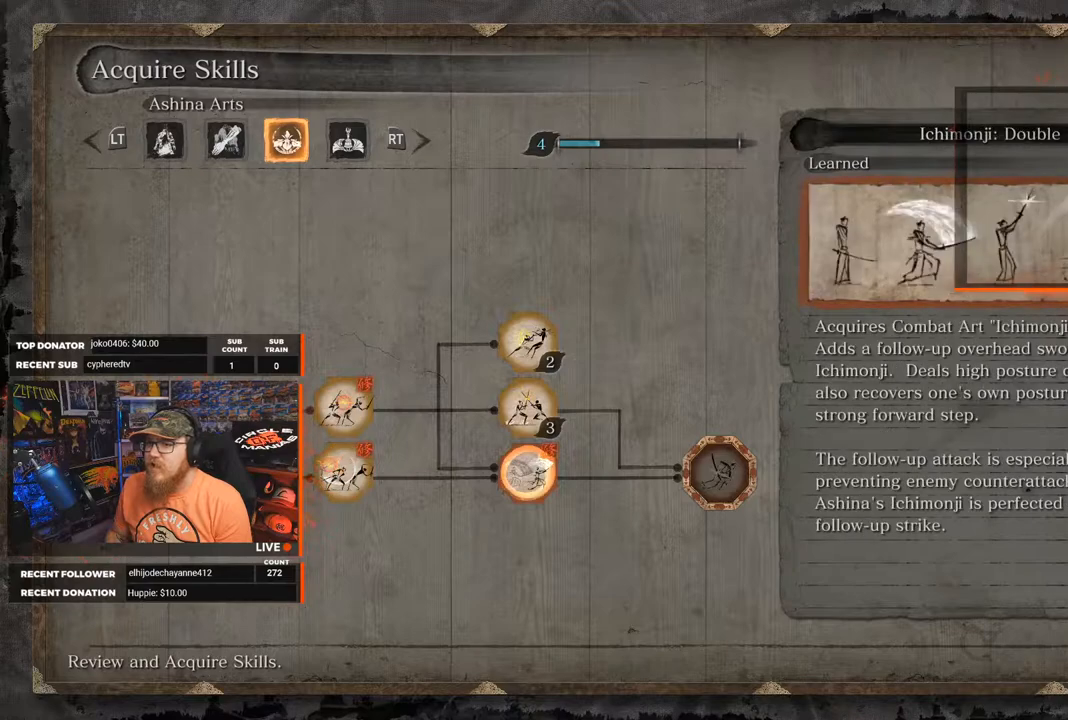
{"buttons": [], "left_stick": "center", "right_stick": "center", "events": [[17, "DPAD_RIGHT", "down"], [100, "DPAD_RIGHT", "up"], [183, "DPAD_RIGHT", "down"], [283, "DPAD_RIGHT", "up"]]}
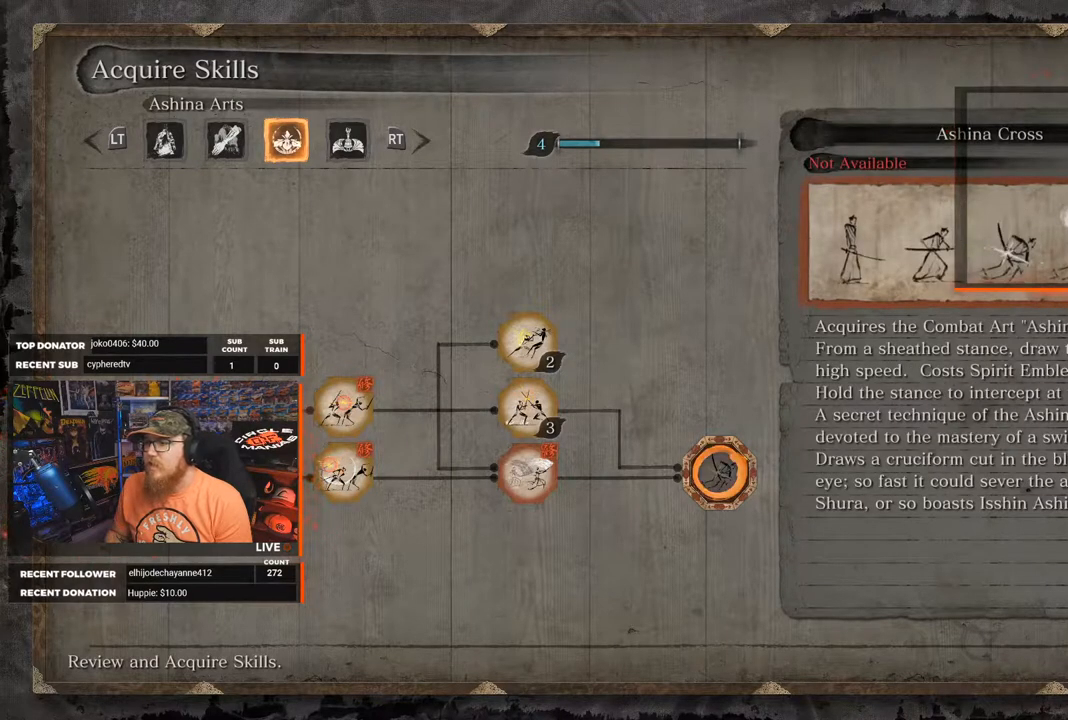
{"buttons": [], "left_stick": "center", "right_stick": "center", "events": []}
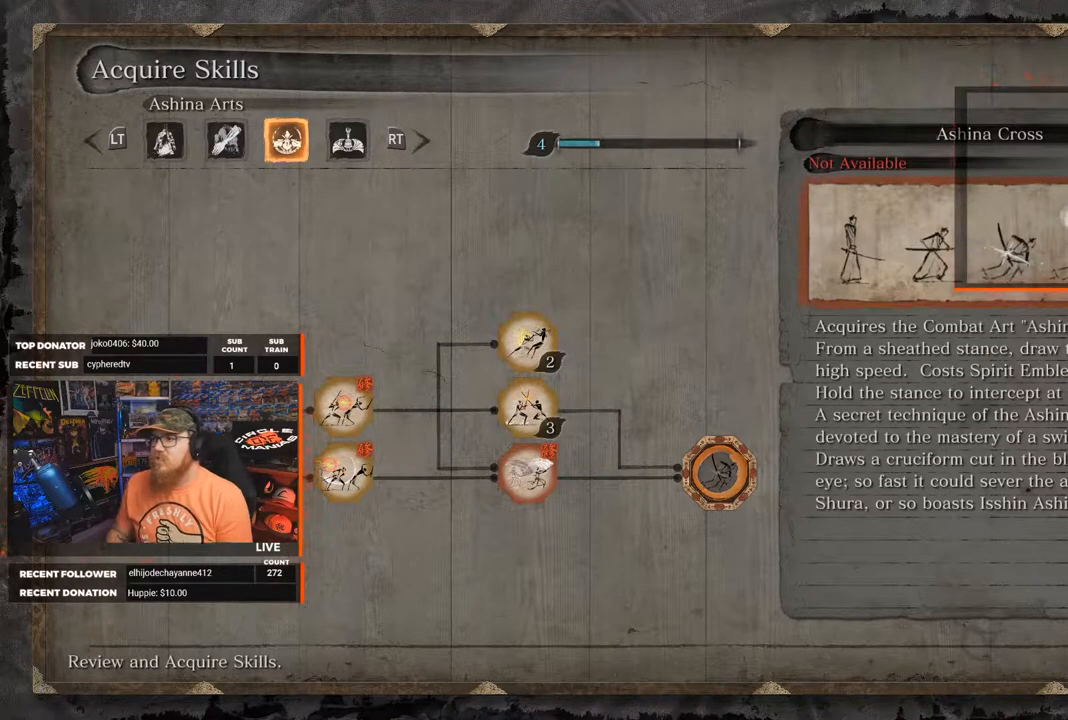
{"buttons": [], "left_stick": "center", "right_stick": "center", "events": []}
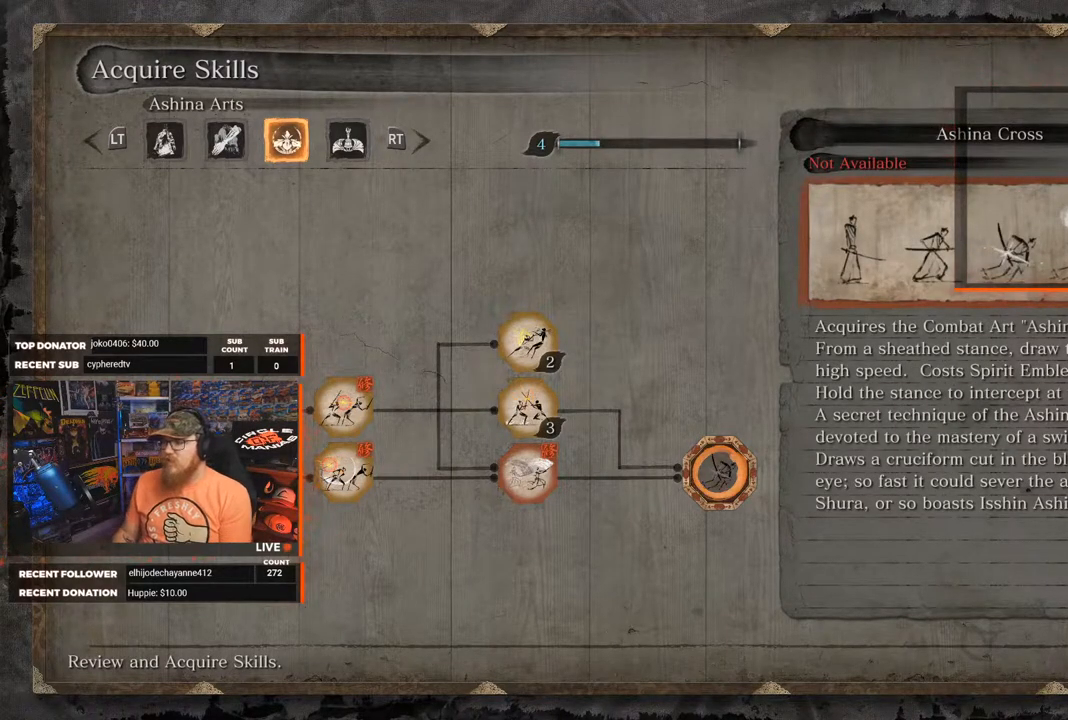
{"buttons": [], "left_stick": "center", "right_stick": "center", "events": []}
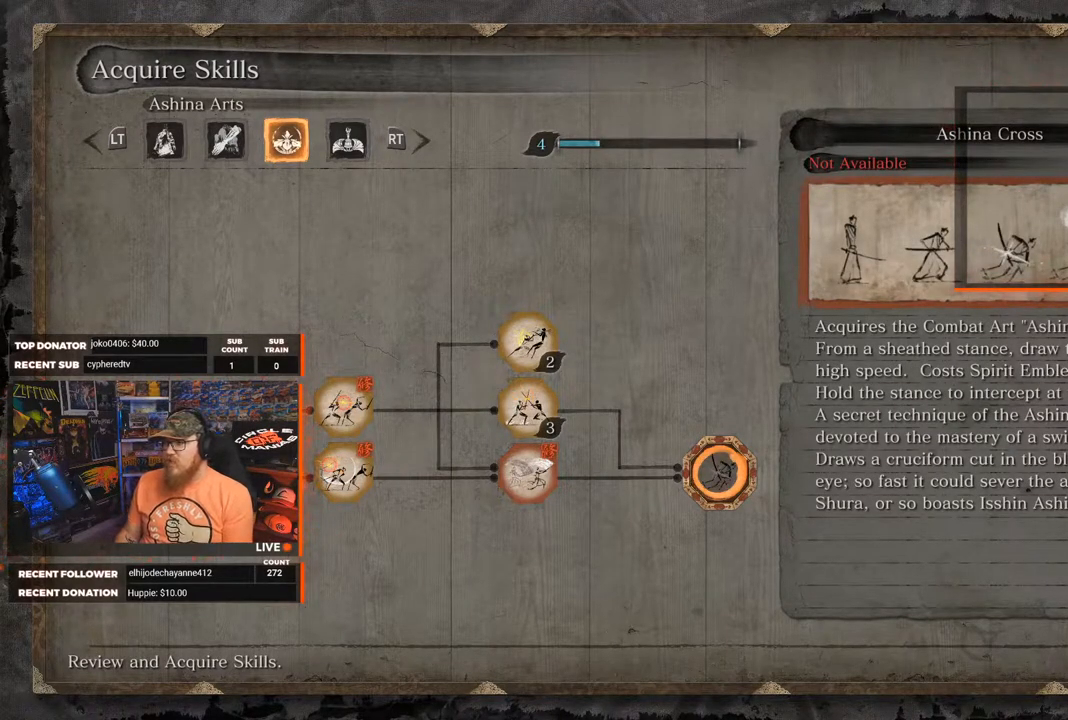
{"buttons": [], "left_stick": "center", "right_stick": "center", "events": []}
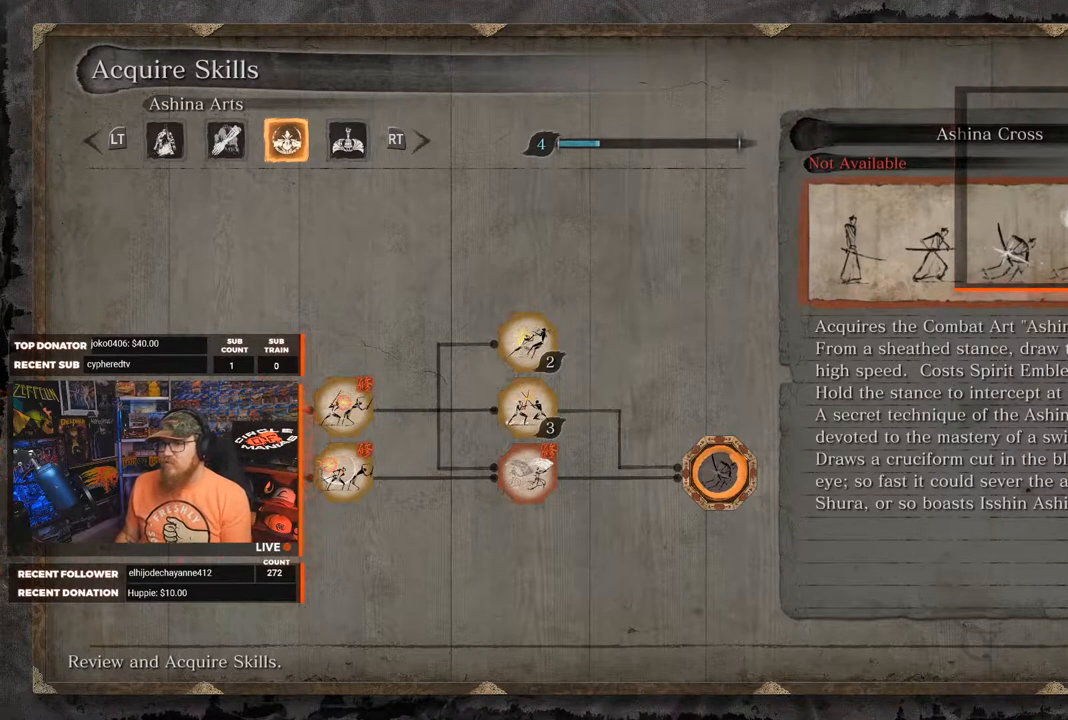
{"buttons": [], "left_stick": "center", "right_stick": "center", "events": []}
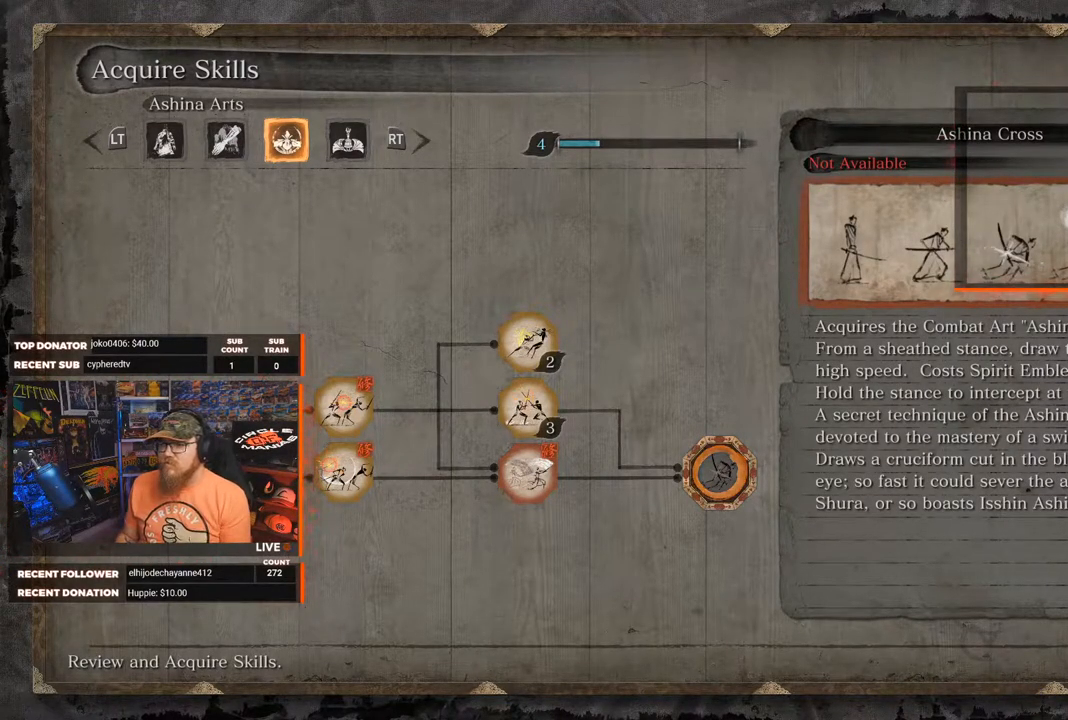
{"buttons": [], "left_stick": "center", "right_stick": "center", "events": []}
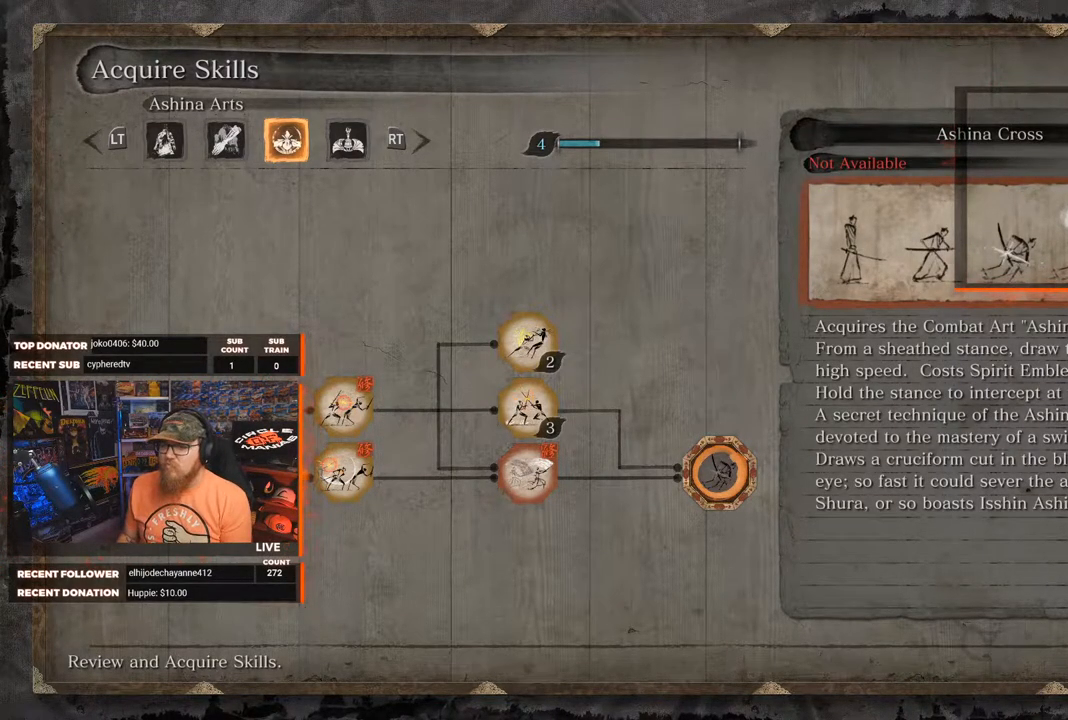
{"buttons": [], "left_stick": "center", "right_stick": "center", "events": [[267, "L1", "down"], [400, "L1", "up"]]}
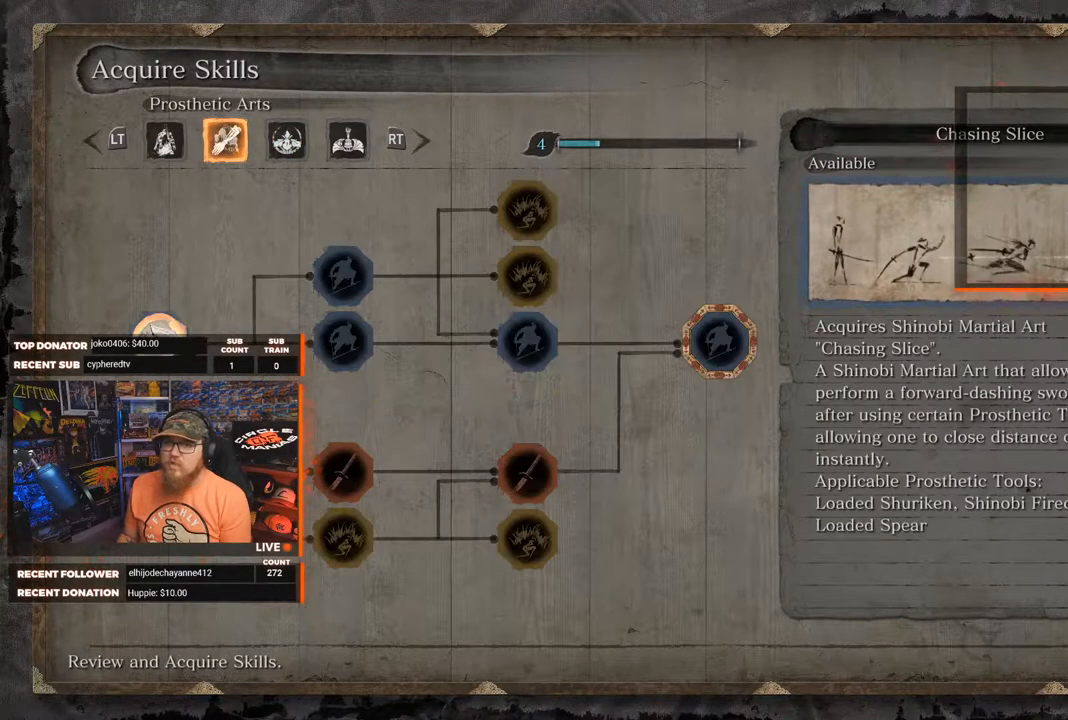
{"buttons": [], "left_stick": "center", "right_stick": "center", "events": []}
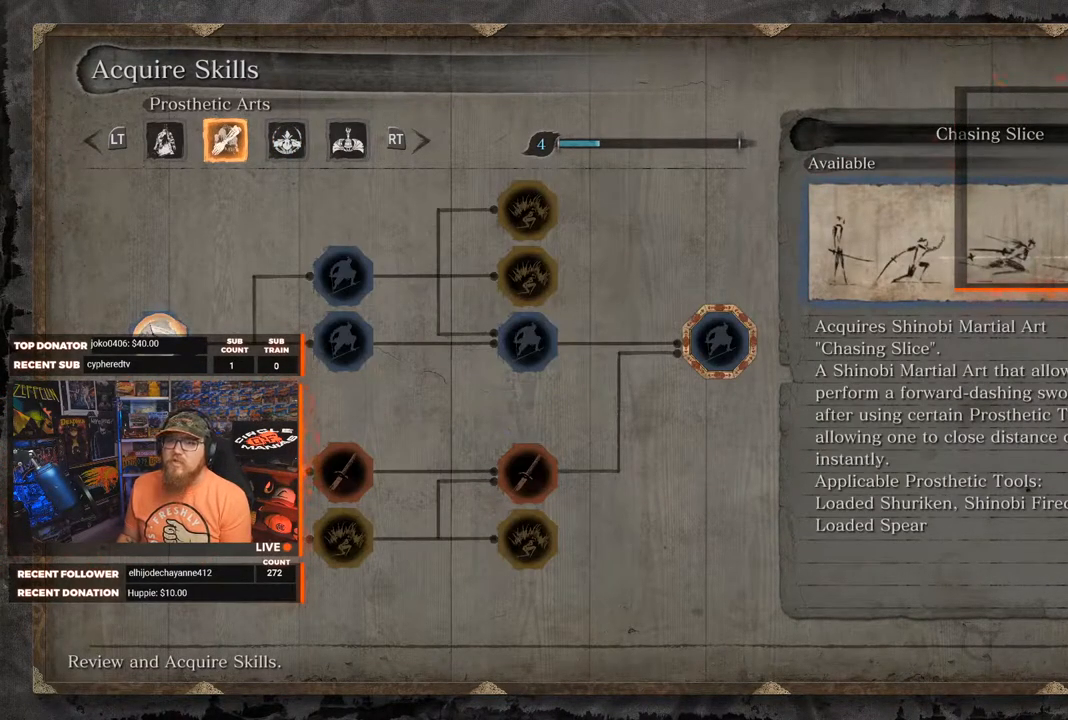
{"buttons": [], "left_stick": "center", "right_stick": "center", "events": [[167, "L1", "down"], [250, "L1", "up"]]}
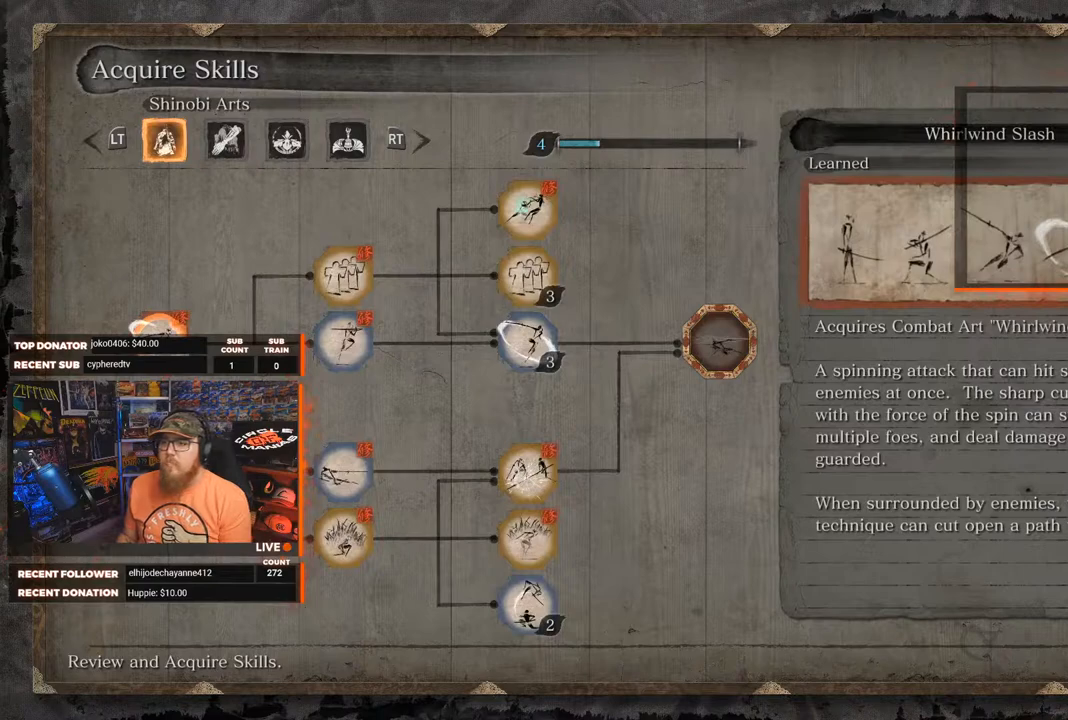
{"buttons": [], "left_stick": "center", "right_stick": "center", "events": [[417, "DPAD_RIGHT", "down"], [500, "DPAD_RIGHT", "up"]]}
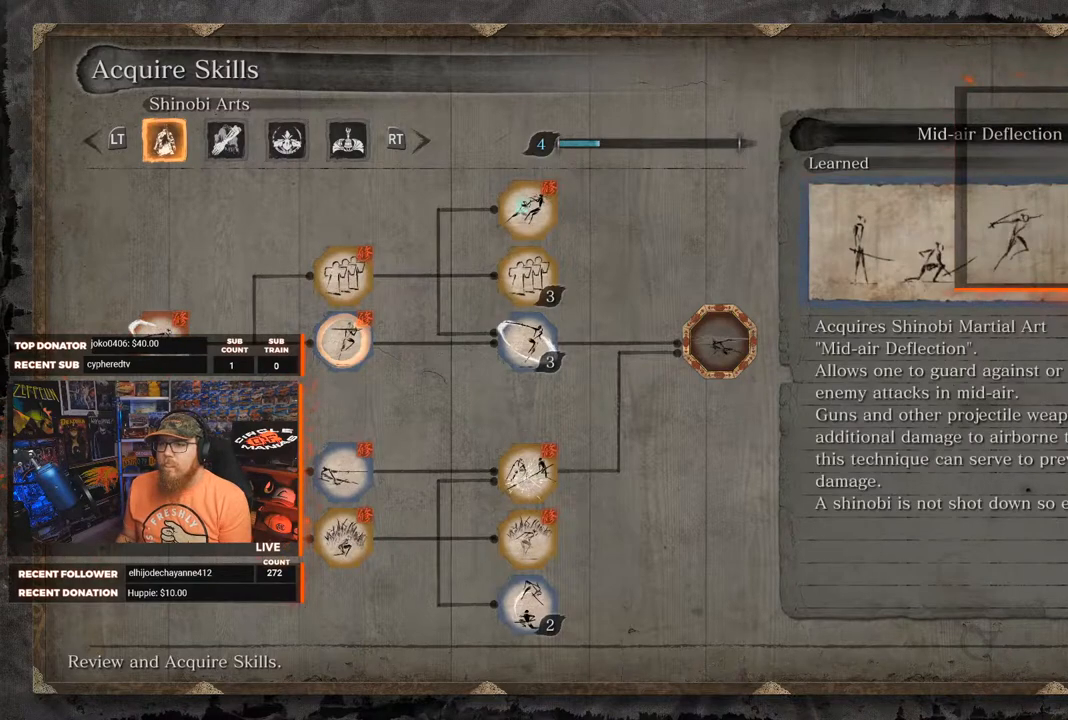
{"buttons": [], "left_stick": "center", "right_stick": "center", "events": [[133, "DPAD_RIGHT", "down"], [233, "DPAD_RIGHT", "up"]]}
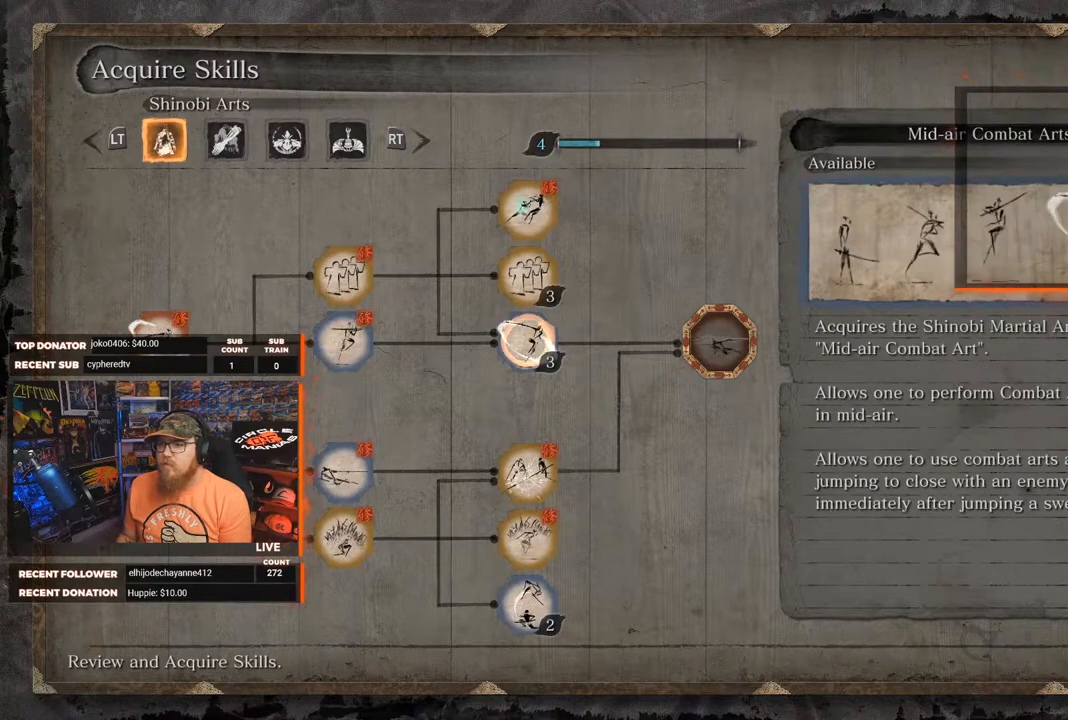
{"buttons": [], "left_stick": "center", "right_stick": "center", "events": []}
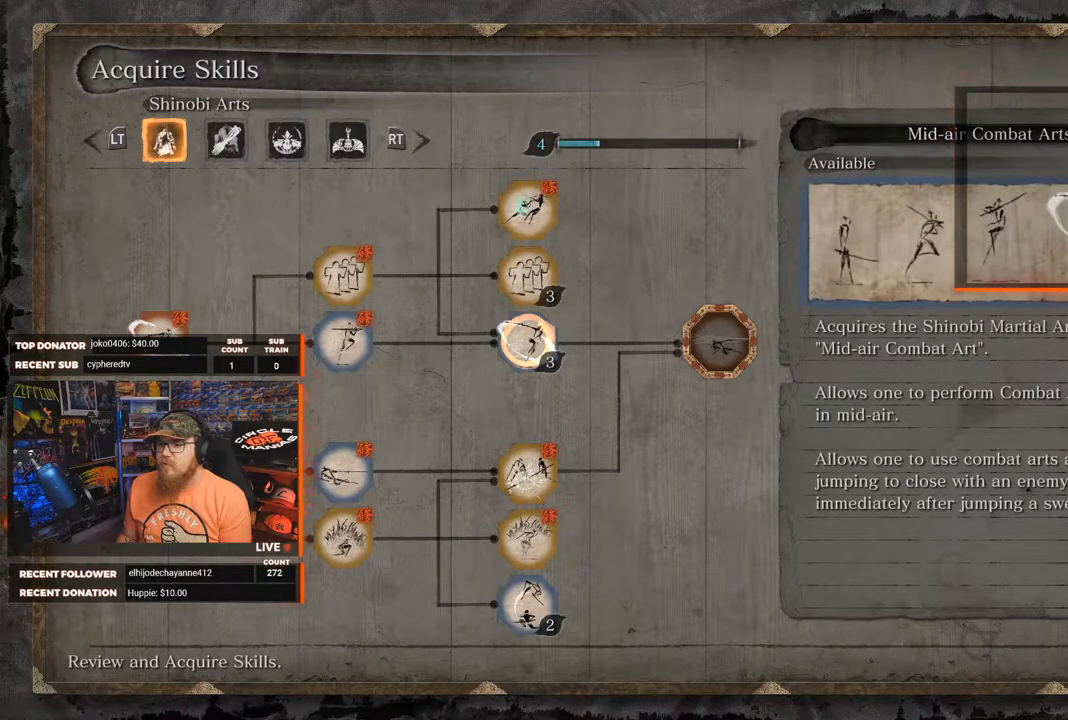
{"buttons": [], "left_stick": "center", "right_stick": "center", "events": []}
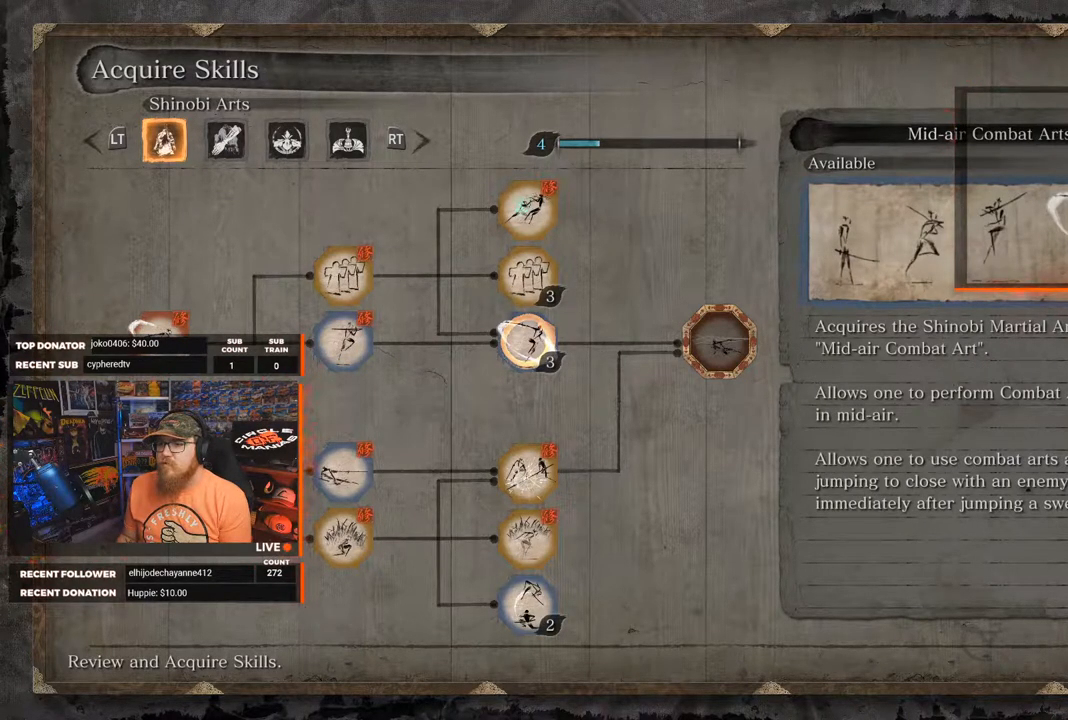
{"buttons": [], "left_stick": "center", "right_stick": "center", "events": [[283, "DPAD_RIGHT", "down"], [383, "DPAD_RIGHT", "up"]]}
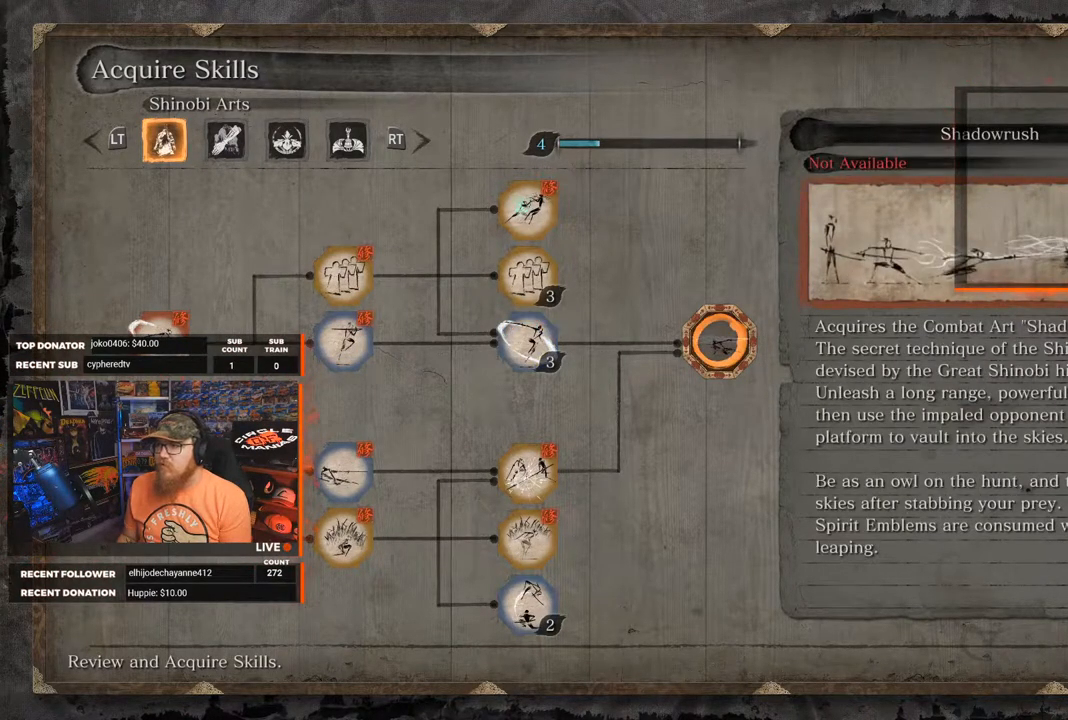
{"buttons": [], "left_stick": "center", "right_stick": "center", "events": []}
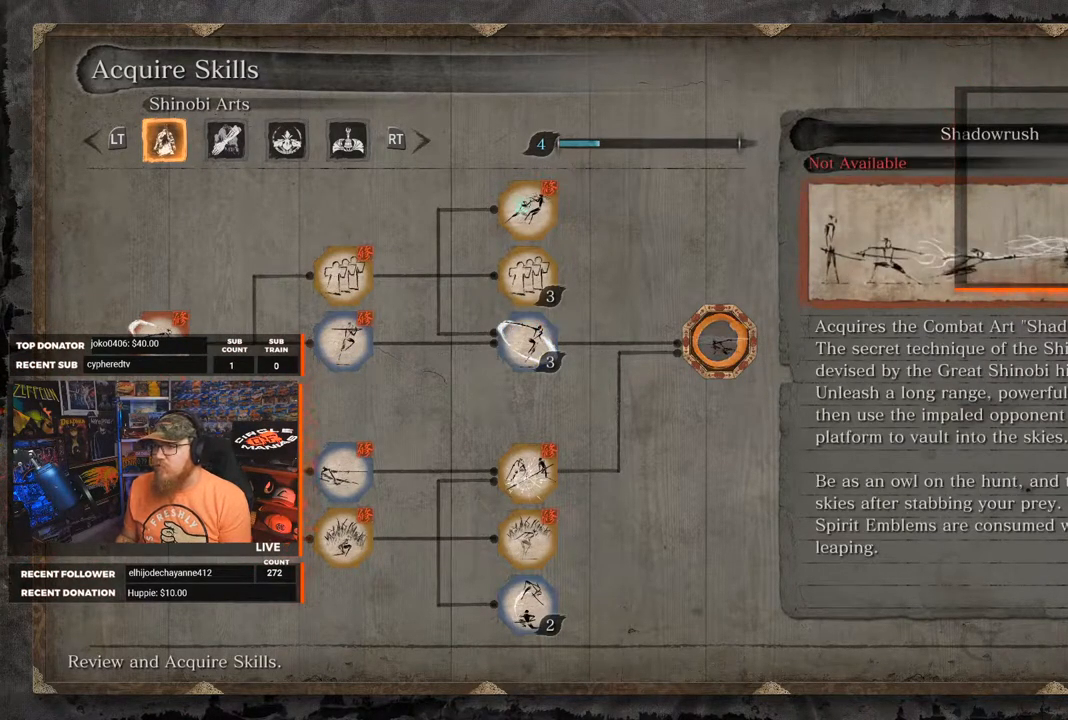
{"buttons": [], "left_stick": "center", "right_stick": "center", "events": []}
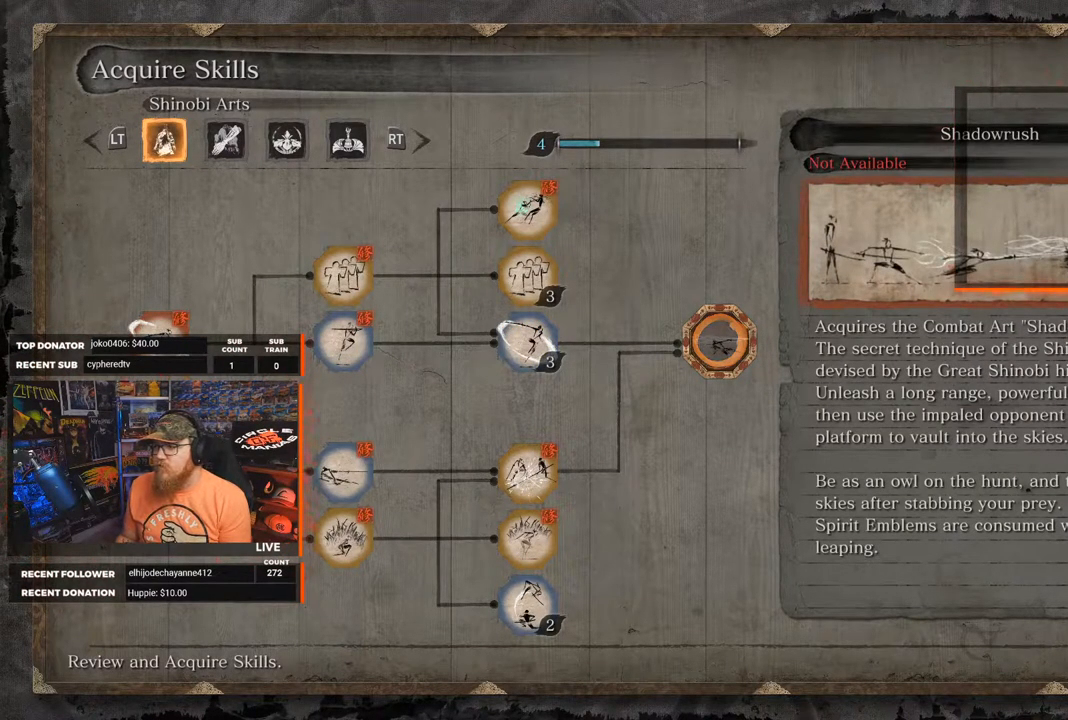
{"buttons": [], "left_stick": "center", "right_stick": "center", "events": []}
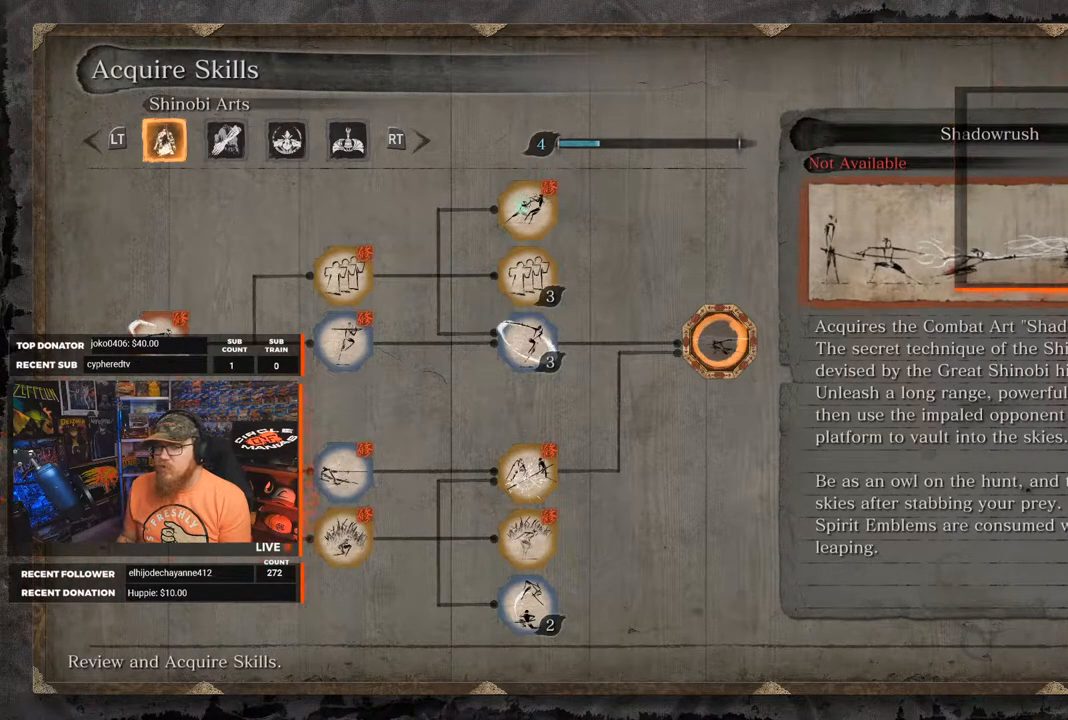
{"buttons": [], "left_stick": "center", "right_stick": "center", "events": [[233, "DPAD_LEFT", "down"], [333, "DPAD_LEFT", "up"]]}